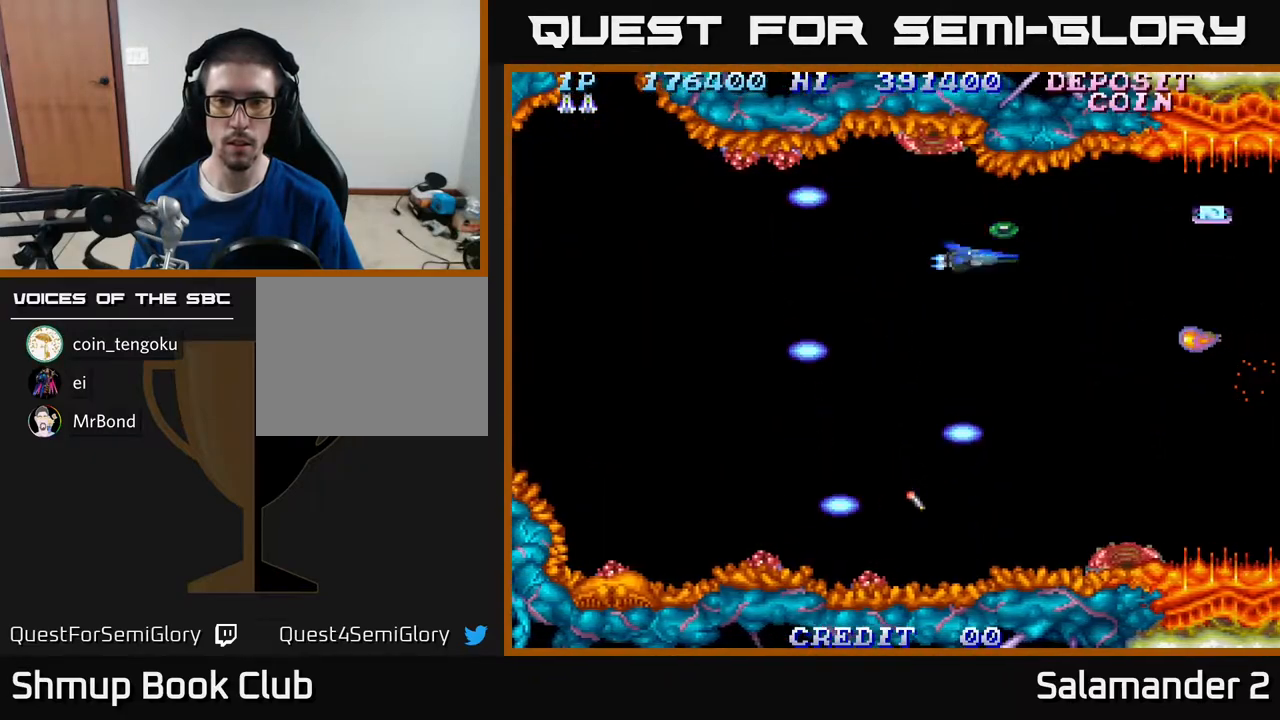
Gameplay with a controller (Xbox layout); each line is a JSON object with the inputs held at the frame after it. "events" lists button and stick changes between this image and that frame as [ms after this image, input, new state], when the widget could be followed in between. Not read: left_stick.
{"buttons": ["A", "DPAD_DOWN"], "right_stick": "center", "events": [[67, "DPAD_UP", "up"], [150, "A", "down"], [300, "A", "up"], [350, "DPAD_LEFT", "down"], [483, "A", "down"], [483, "DPAD_DOWN", "down"], [483, "DPAD_LEFT", "up"]]}
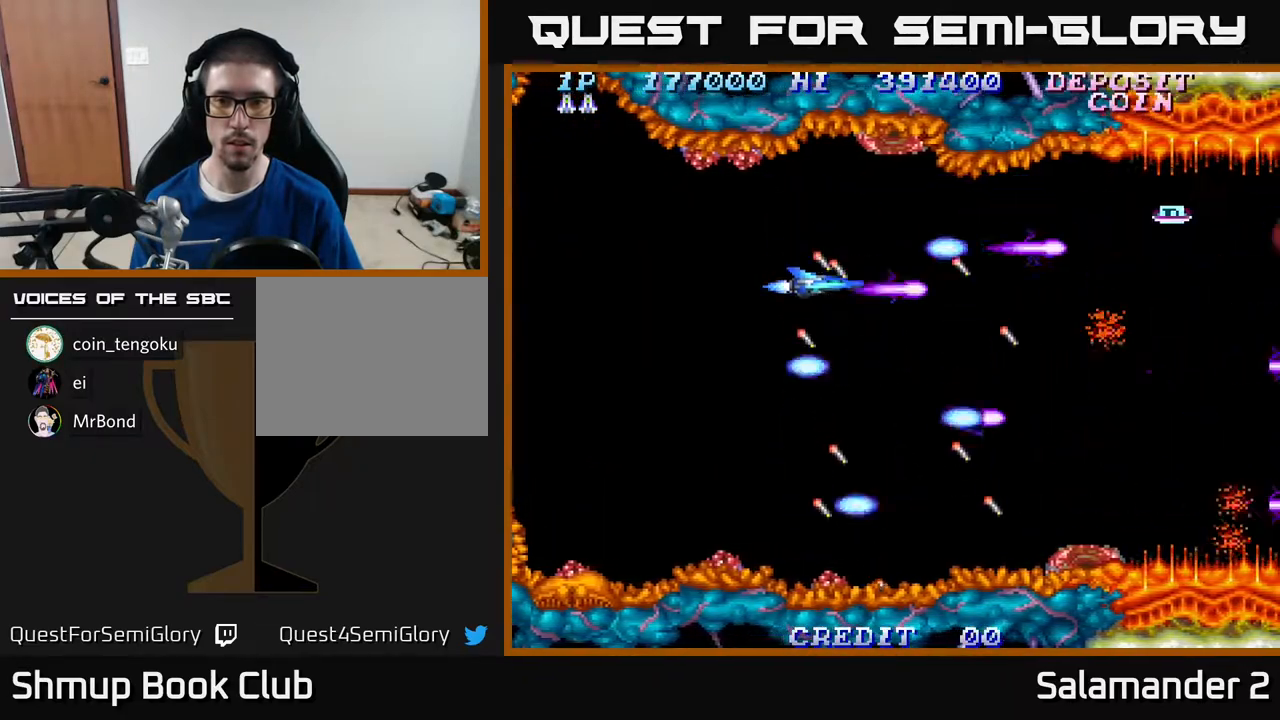
{"buttons": [], "right_stick": "center", "events": [[117, "DPAD_DOWN", "up"], [150, "A", "up"]]}
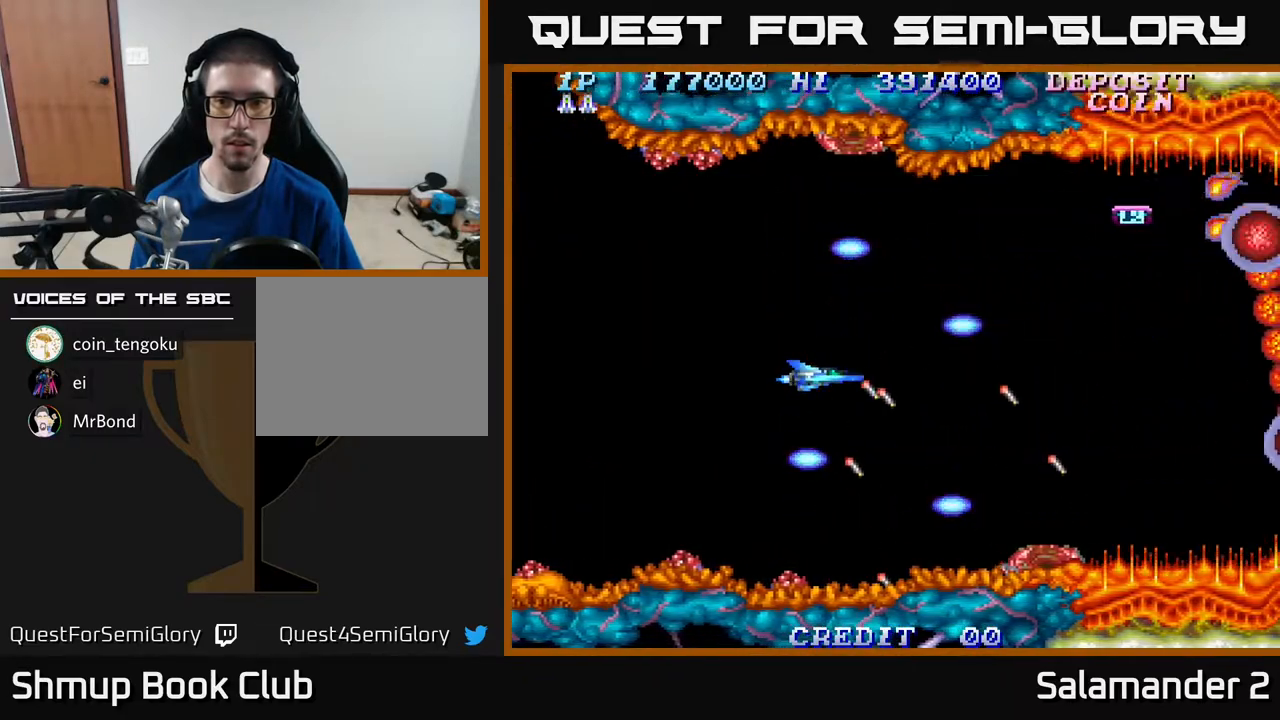
{"buttons": ["A"], "right_stick": "center", "events": [[83, "A", "down"]]}
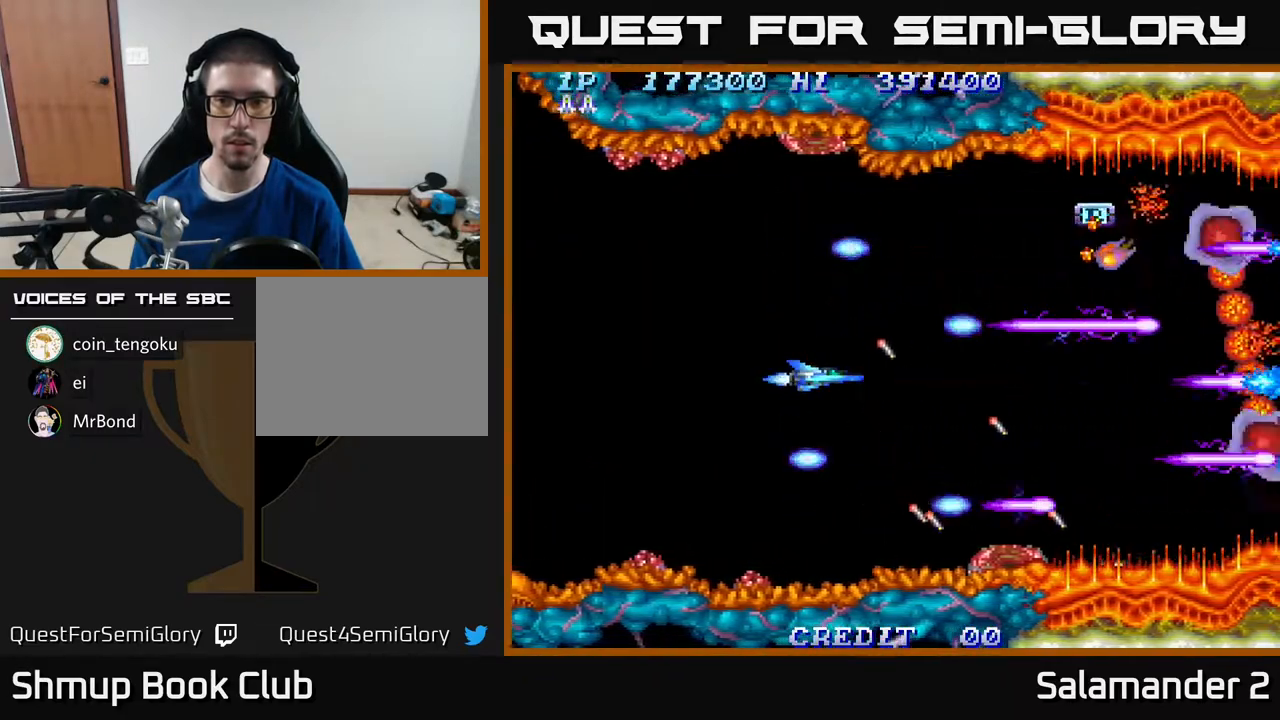
{"buttons": ["A"], "right_stick": "center", "events": []}
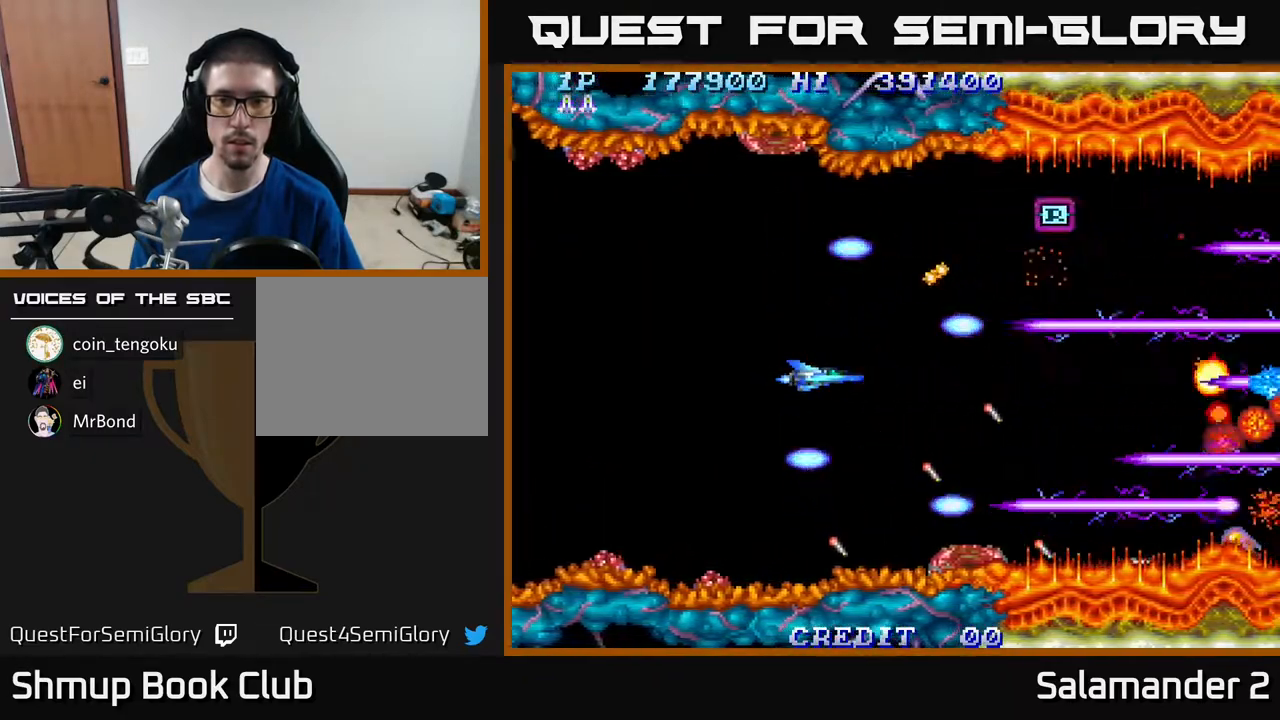
{"buttons": ["A"], "right_stick": "center", "events": []}
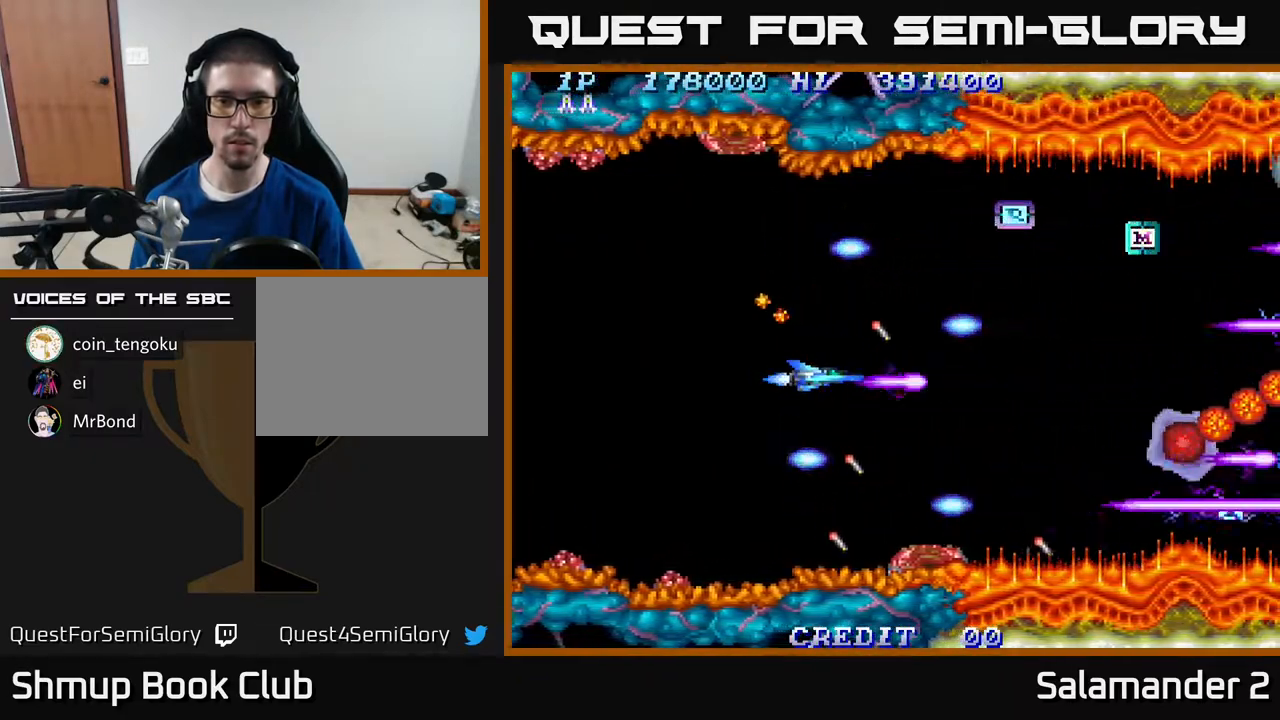
{"buttons": ["A"], "right_stick": "center", "events": []}
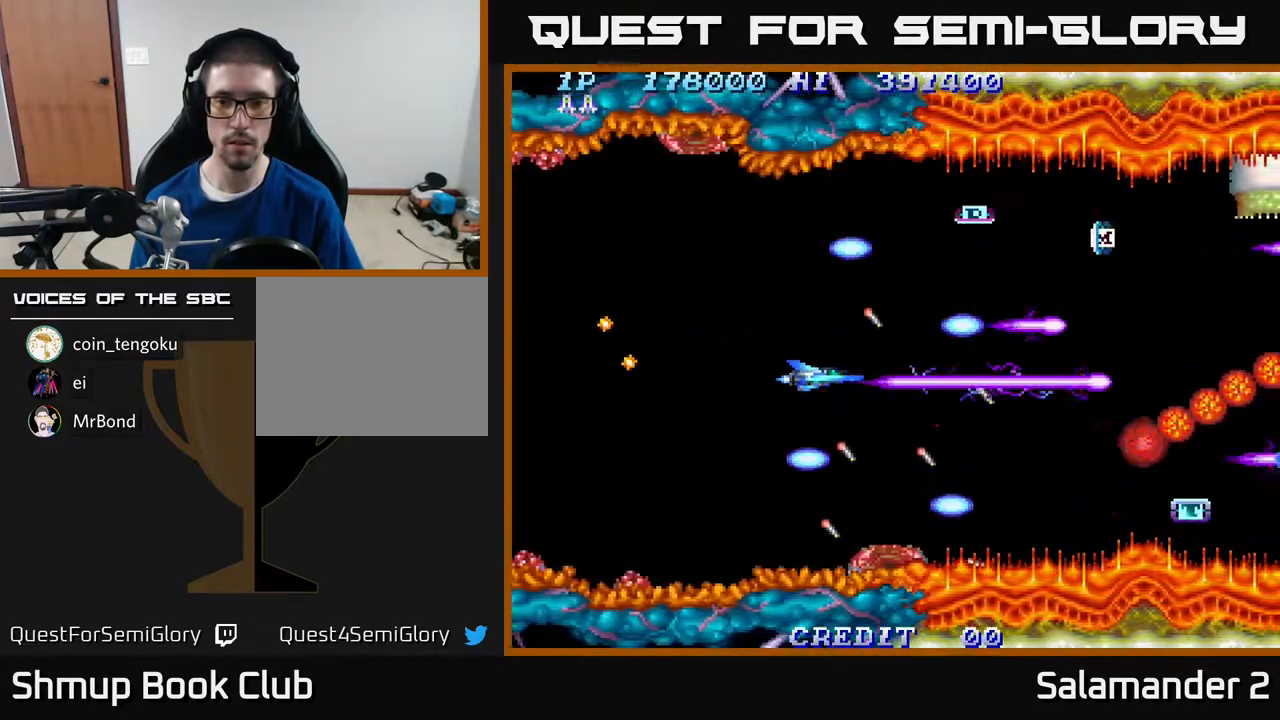
{"buttons": ["A"], "right_stick": "center", "events": []}
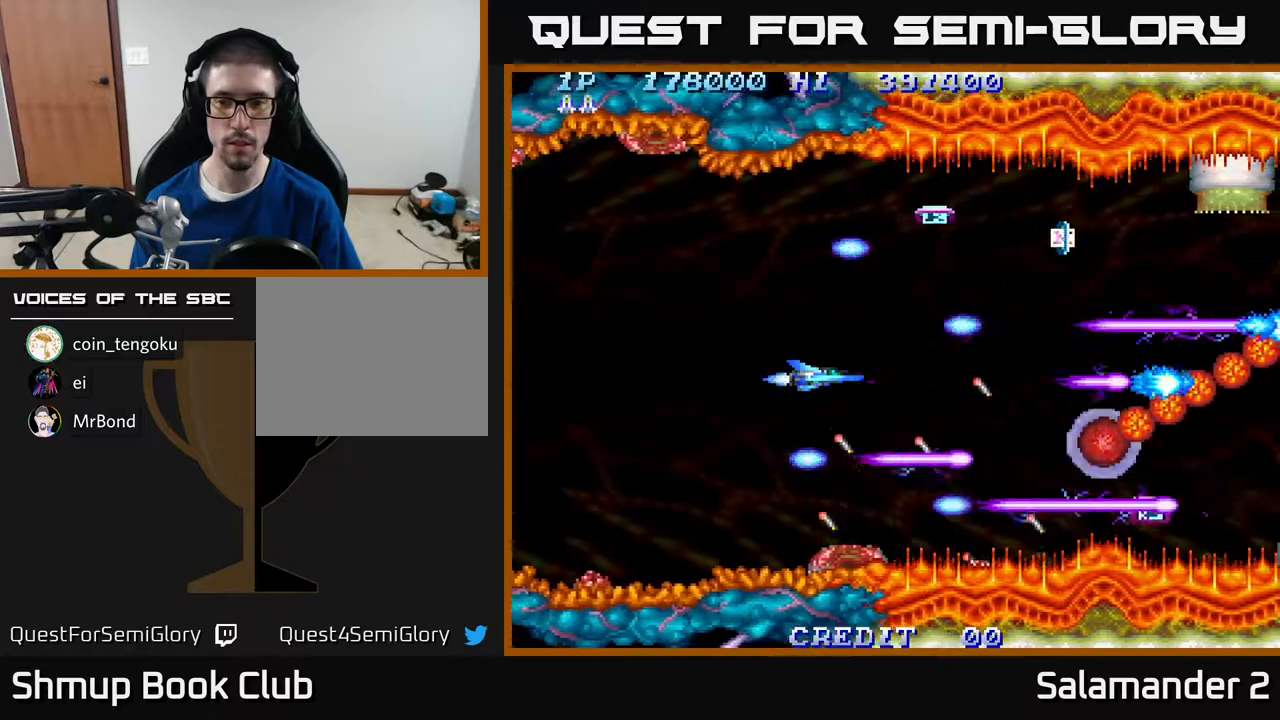
{"buttons": ["A"], "right_stick": "center", "events": []}
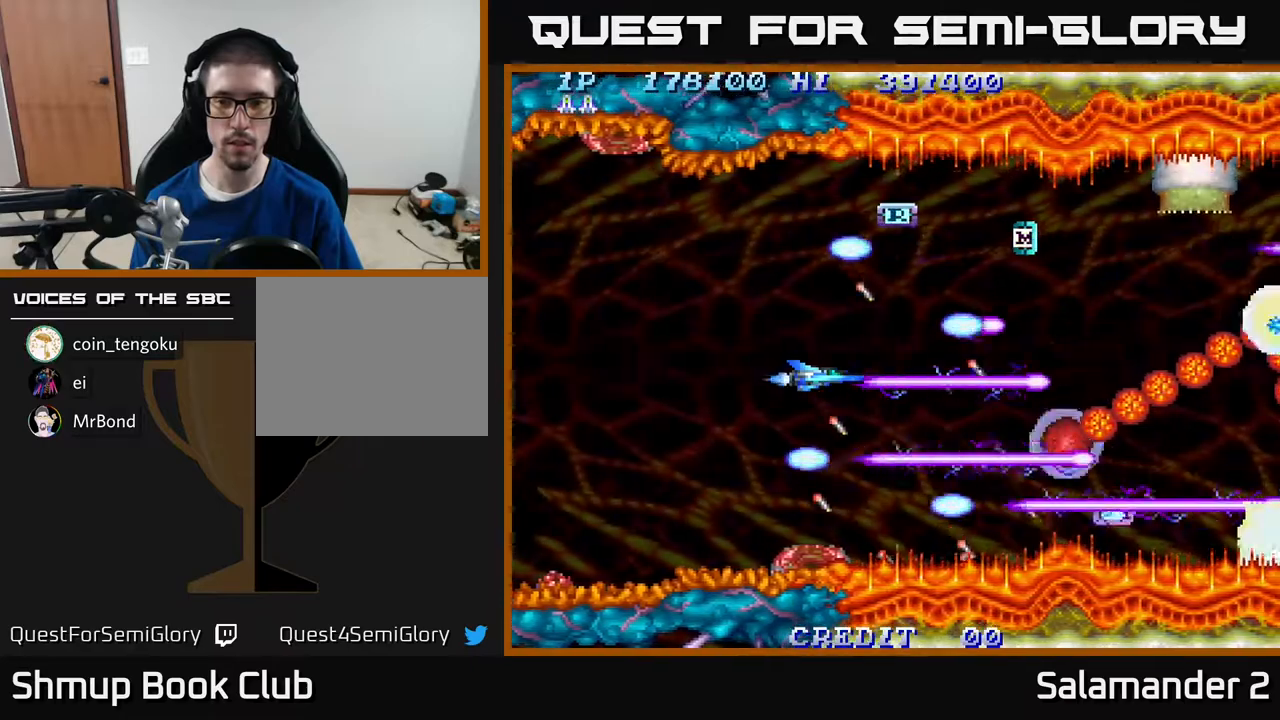
{"buttons": ["A"], "right_stick": "center", "events": [[100, "DPAD_UP", "down"], [133, "DPAD_UP", "up"], [400, "DPAD_DOWN", "down"], [450, "DPAD_DOWN", "up"]]}
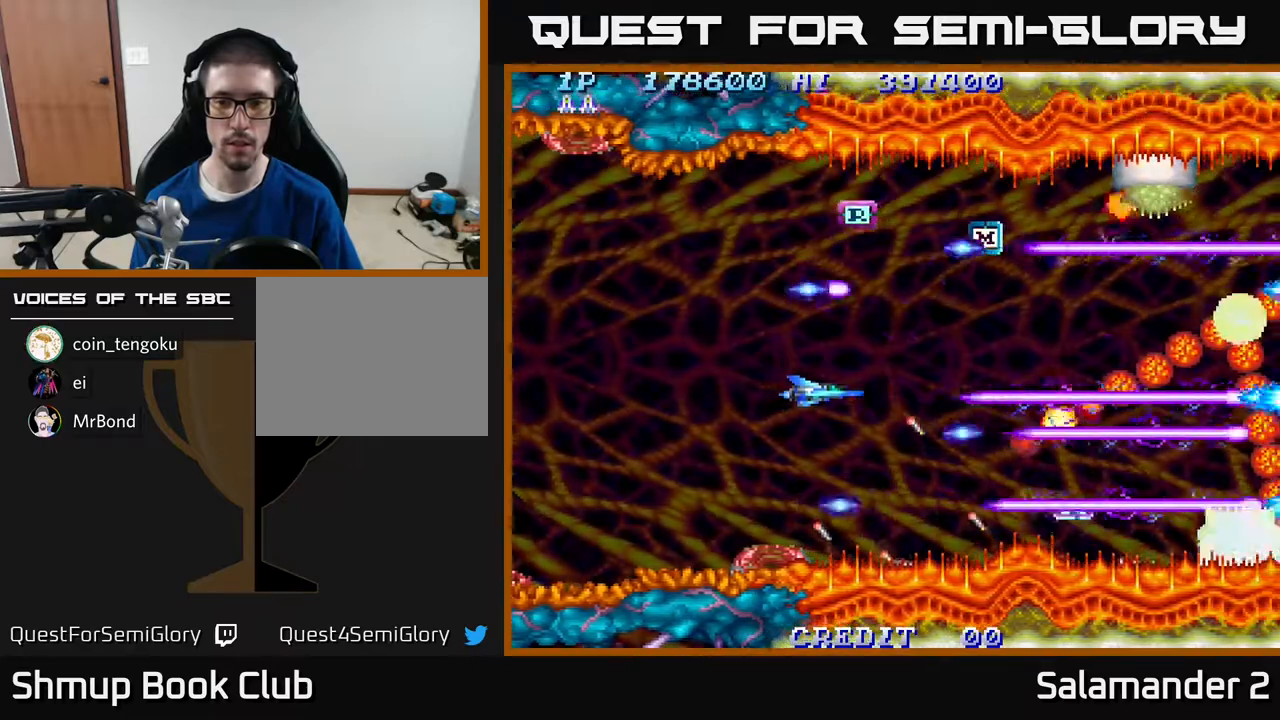
{"buttons": ["A", "DPAD_UP"], "right_stick": "center", "events": [[367, "DPAD_LEFT", "down"], [500, "DPAD_LEFT", "up"], [500, "DPAD_UP", "down"]]}
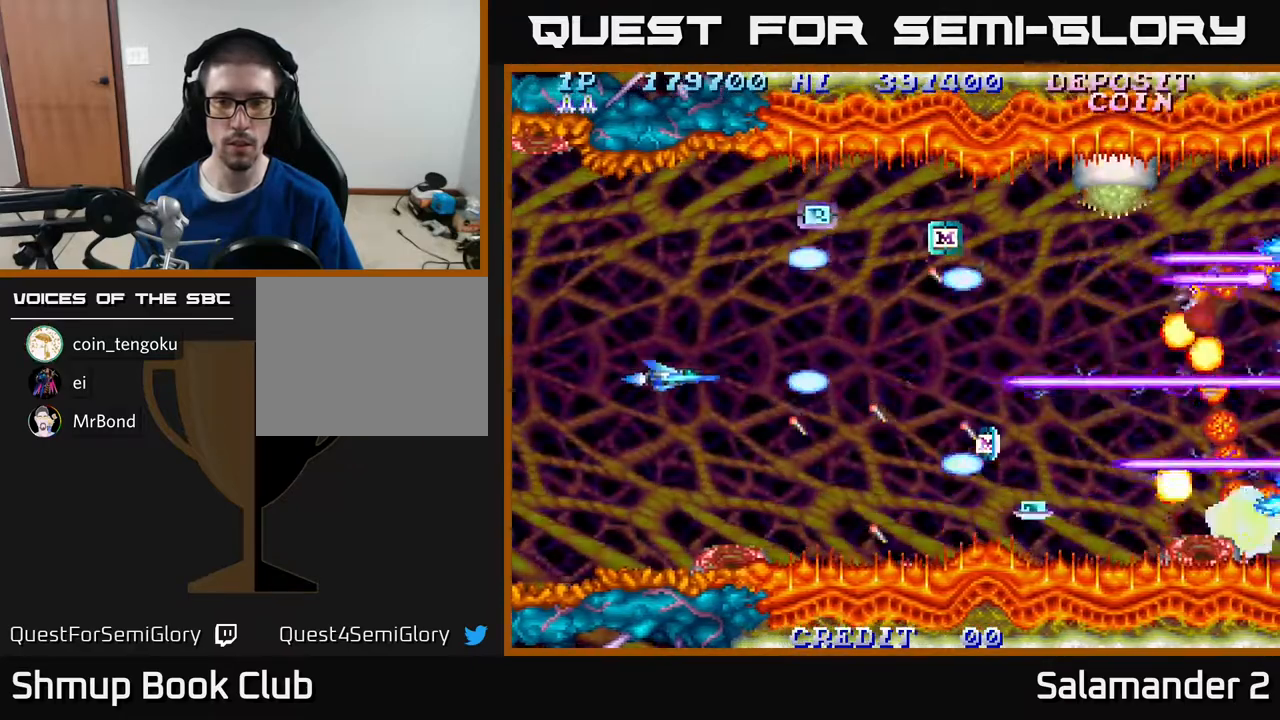
{"buttons": ["A"], "right_stick": "center", "events": [[150, "DPAD_UP", "up"], [400, "DPAD_UP", "down"], [450, "DPAD_UP", "up"]]}
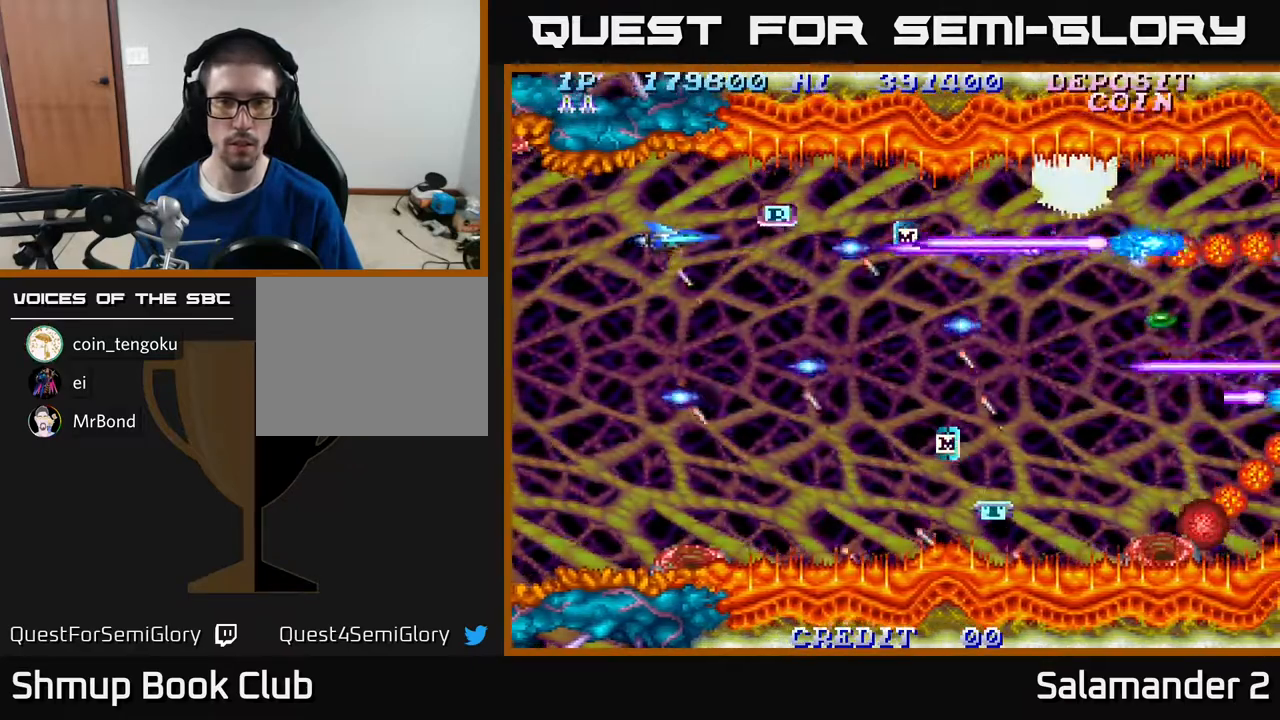
{"buttons": ["A"], "right_stick": "center", "events": [[267, "DPAD_LEFT", "down"], [333, "DPAD_LEFT", "up"]]}
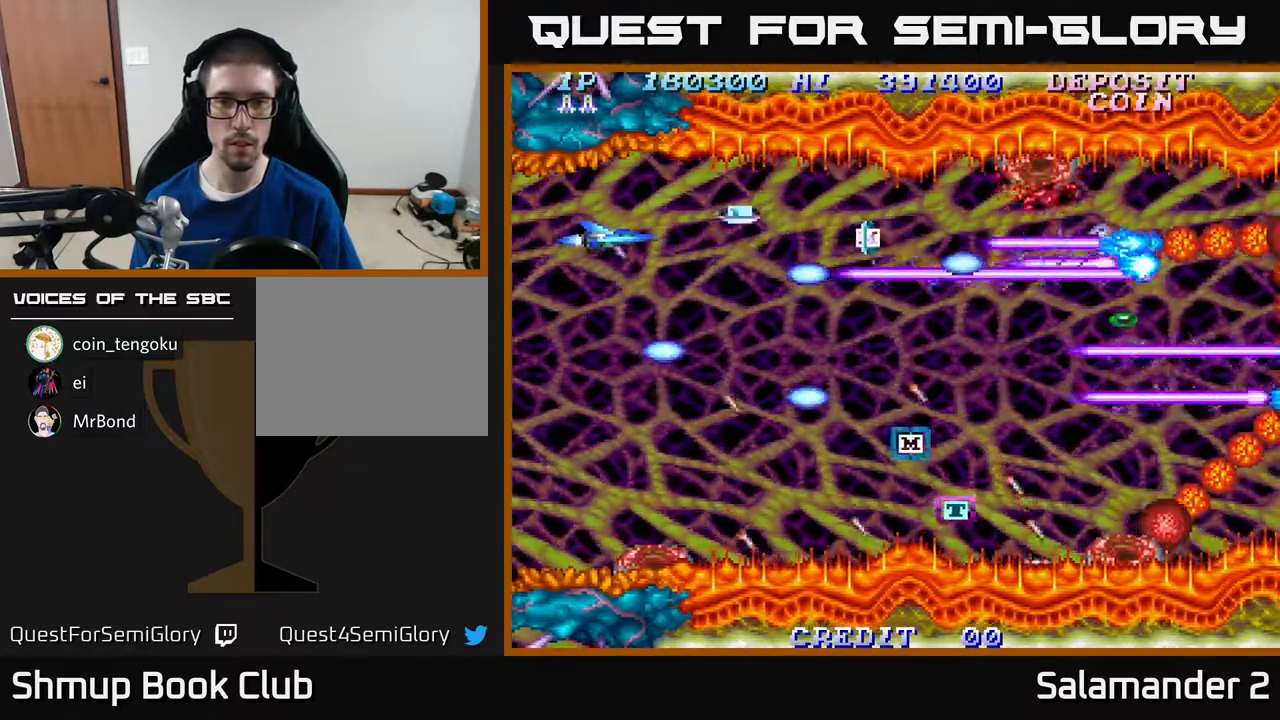
{"buttons": ["A"], "right_stick": "center", "events": []}
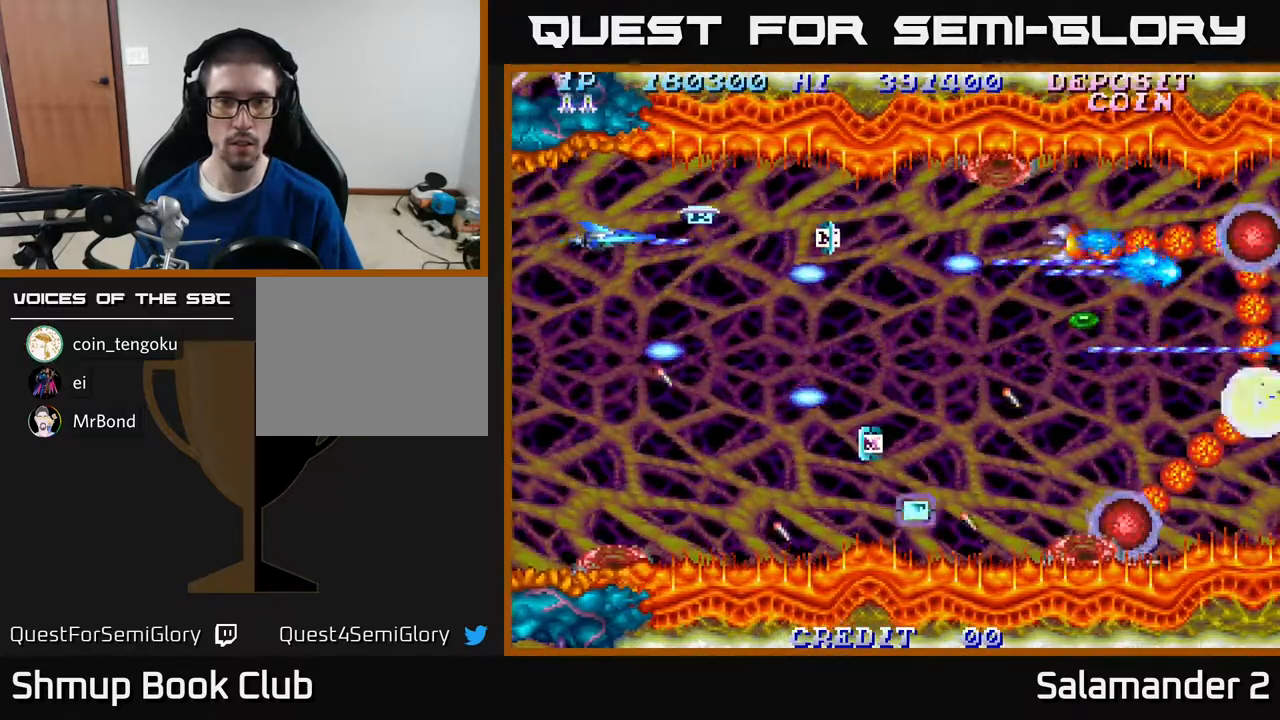
{"buttons": ["A"], "right_stick": "center", "events": [[167, "DPAD_LEFT", "down"], [250, "DPAD_DOWN", "down"], [283, "DPAD_LEFT", "up"], [333, "DPAD_DOWN", "up"]]}
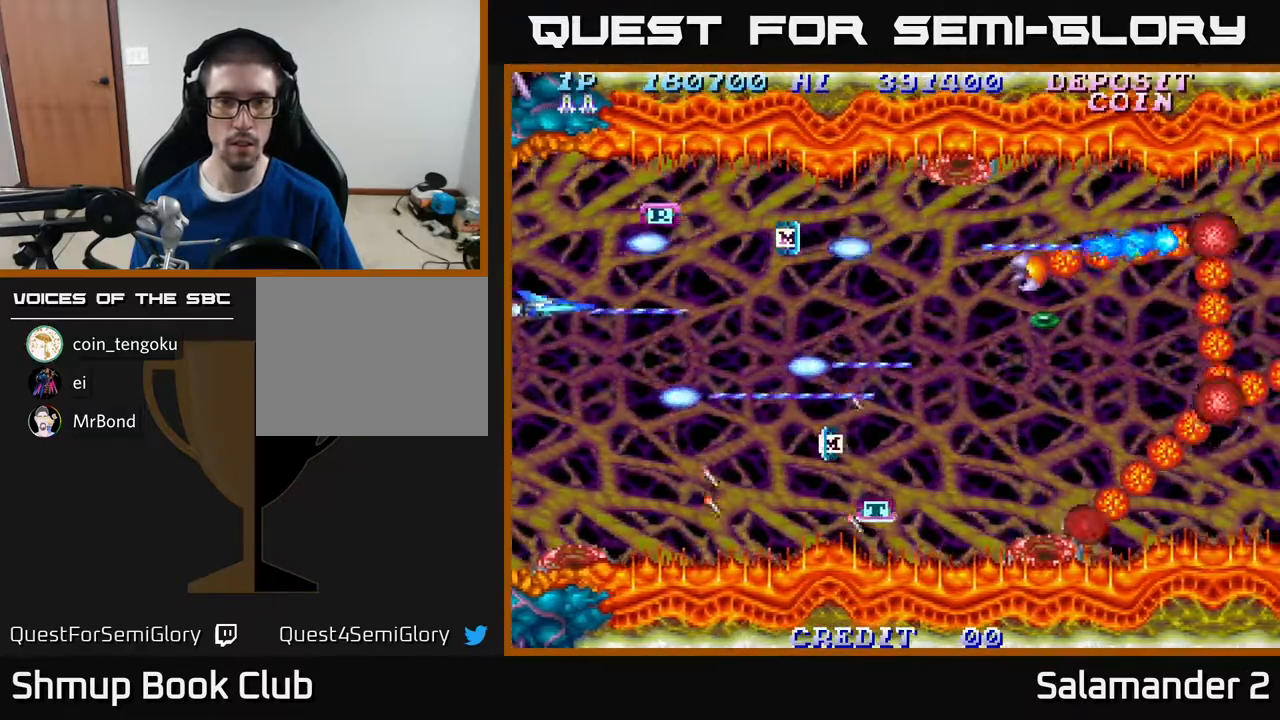
{"buttons": ["A"], "right_stick": "center", "events": [[50, "DPAD_DOWN", "down"], [200, "DPAD_DOWN", "up"], [350, "DPAD_RIGHT", "down"], [500, "DPAD_RIGHT", "up"]]}
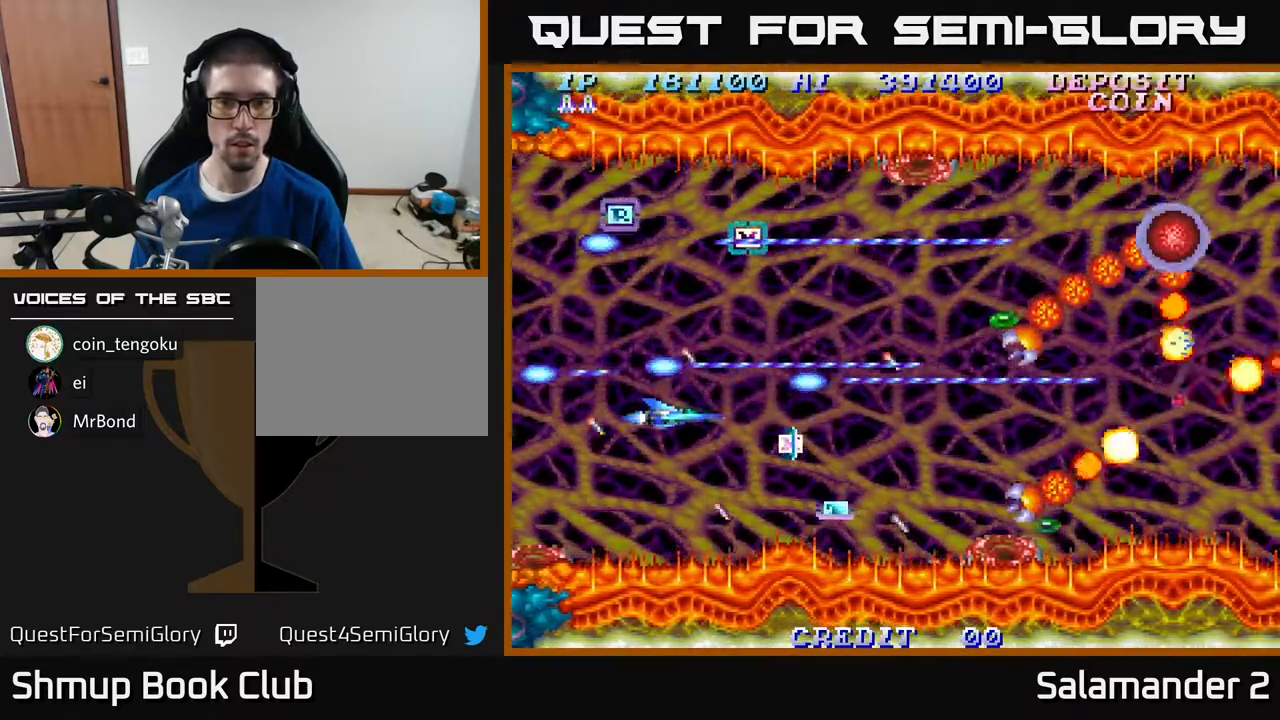
{"buttons": ["A", "DPAD_RIGHT"], "right_stick": "center", "events": [[483, "DPAD_RIGHT", "down"]]}
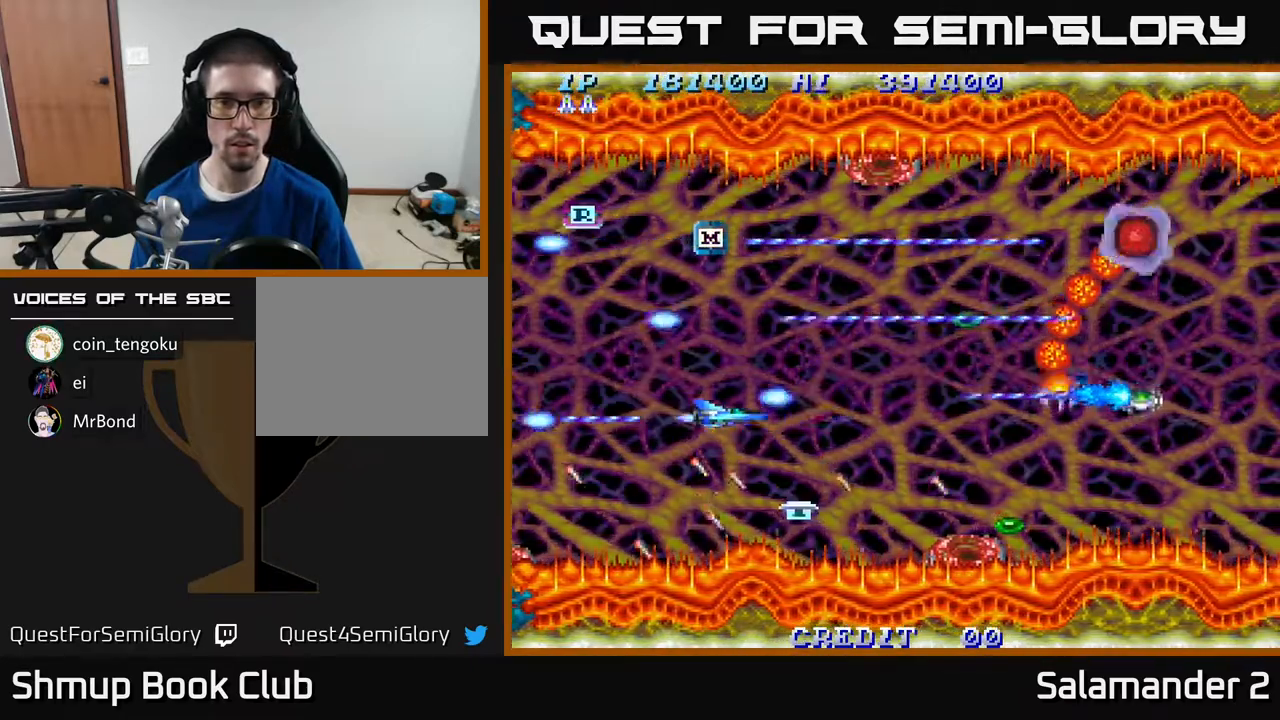
{"buttons": ["A", "DPAD_UP", "DPAD_LEFT"], "right_stick": "center", "events": [[50, "DPAD_RIGHT", "up"], [383, "DPAD_UP", "down"], [433, "DPAD_LEFT", "down"]]}
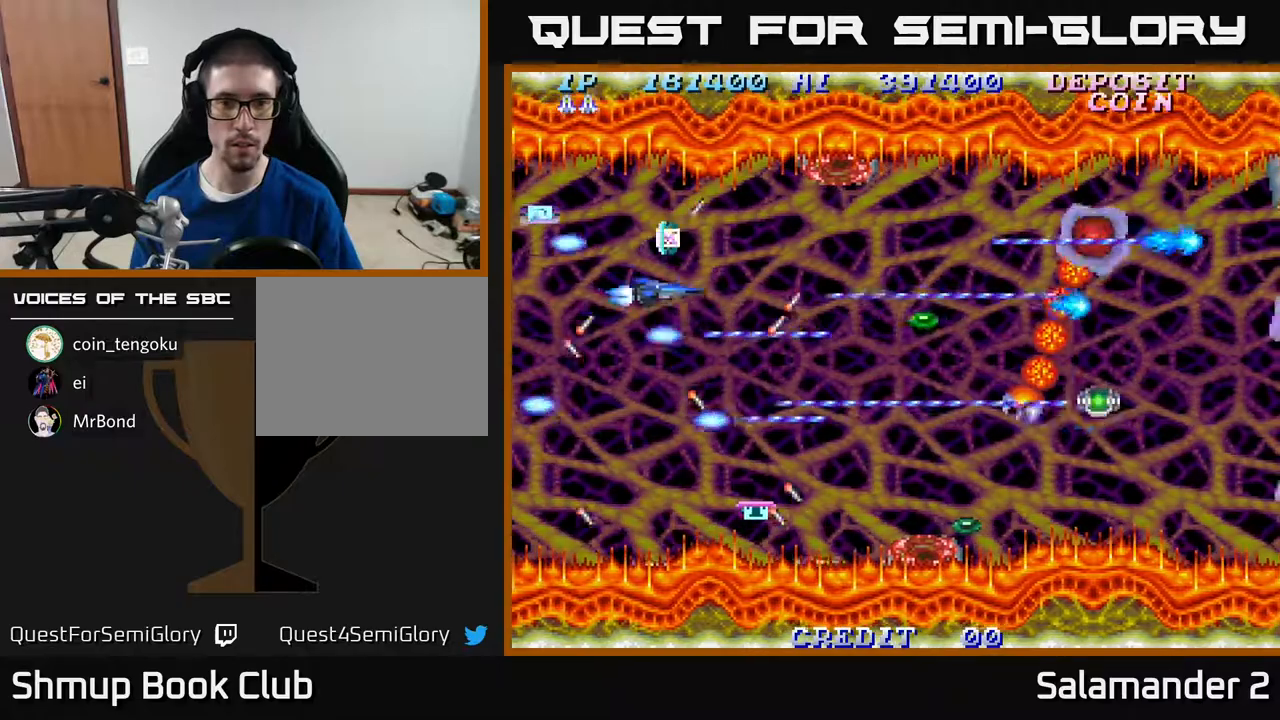
{"buttons": ["A"], "right_stick": "center", "events": [[50, "DPAD_LEFT", "up"], [50, "DPAD_UP", "up"], [317, "DPAD_UP", "down"], [367, "DPAD_UP", "up"]]}
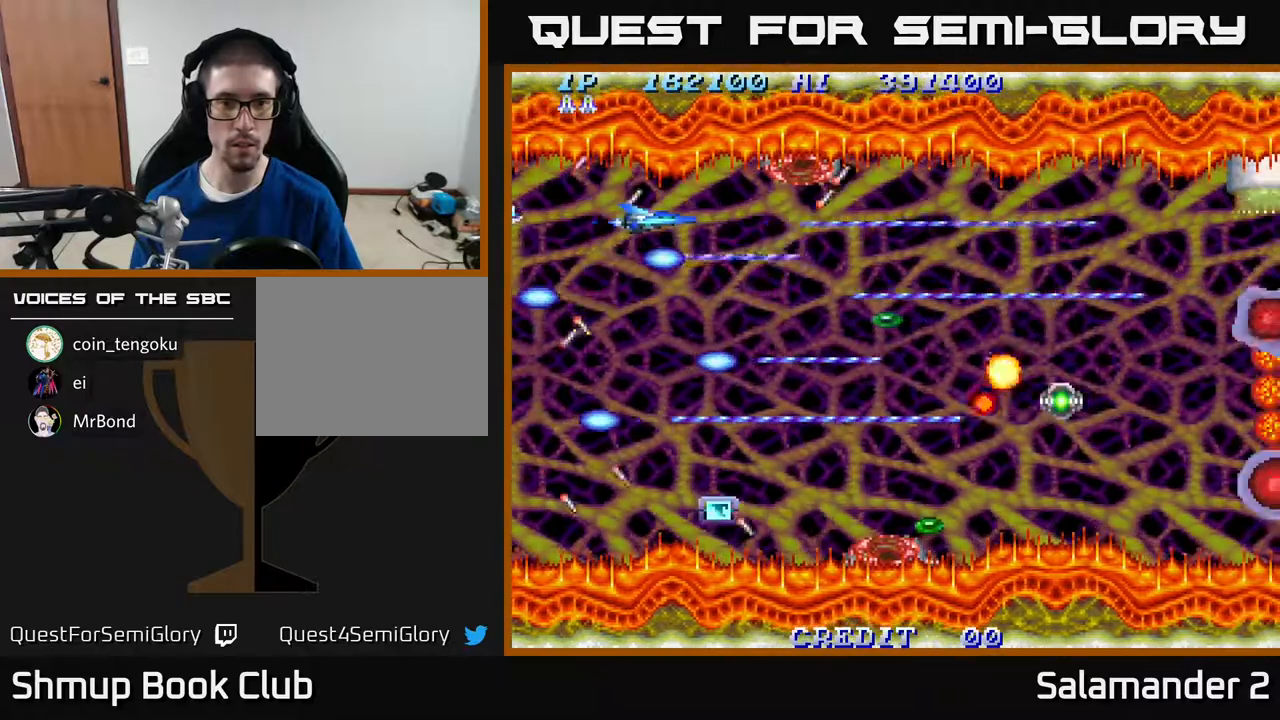
{"buttons": ["A", "DPAD_RIGHT"], "right_stick": "center", "events": [[367, "DPAD_RIGHT", "down"]]}
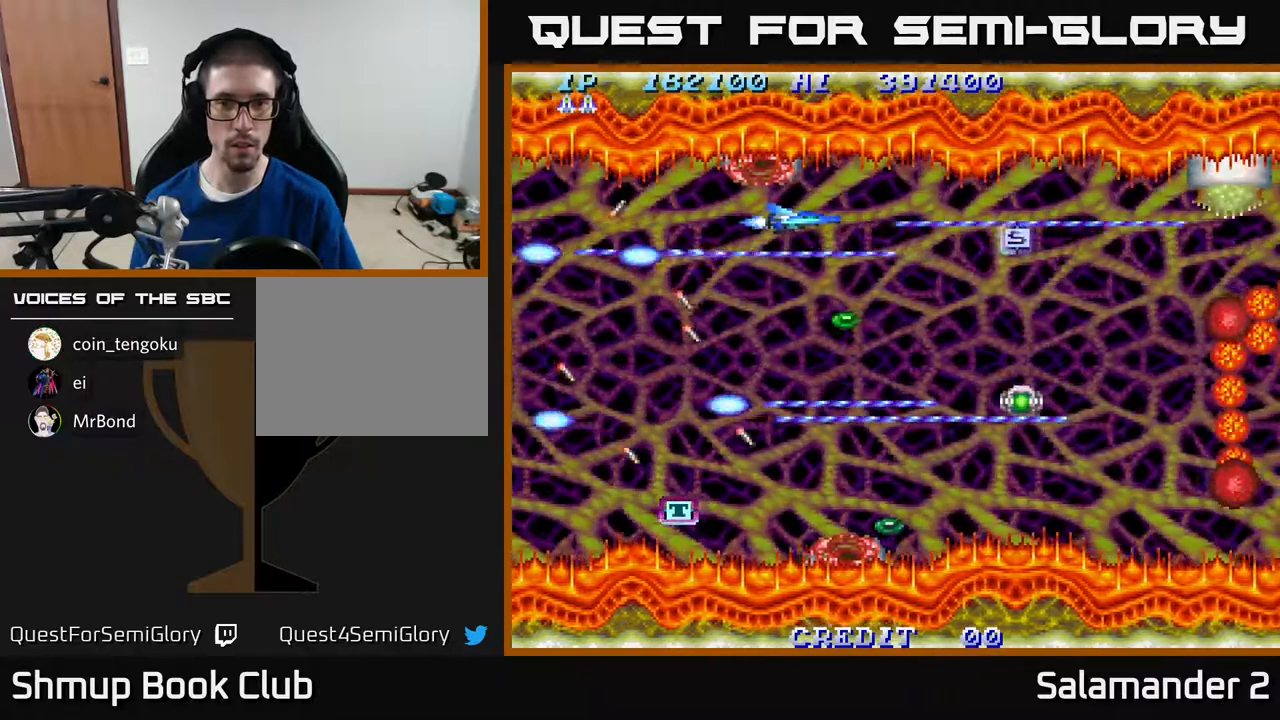
{"buttons": ["A"], "right_stick": "center", "events": [[17, "DPAD_RIGHT", "up"], [200, "DPAD_DOWN", "down"], [233, "DPAD_RIGHT", "down"], [283, "DPAD_DOWN", "up"], [317, "DPAD_RIGHT", "up"]]}
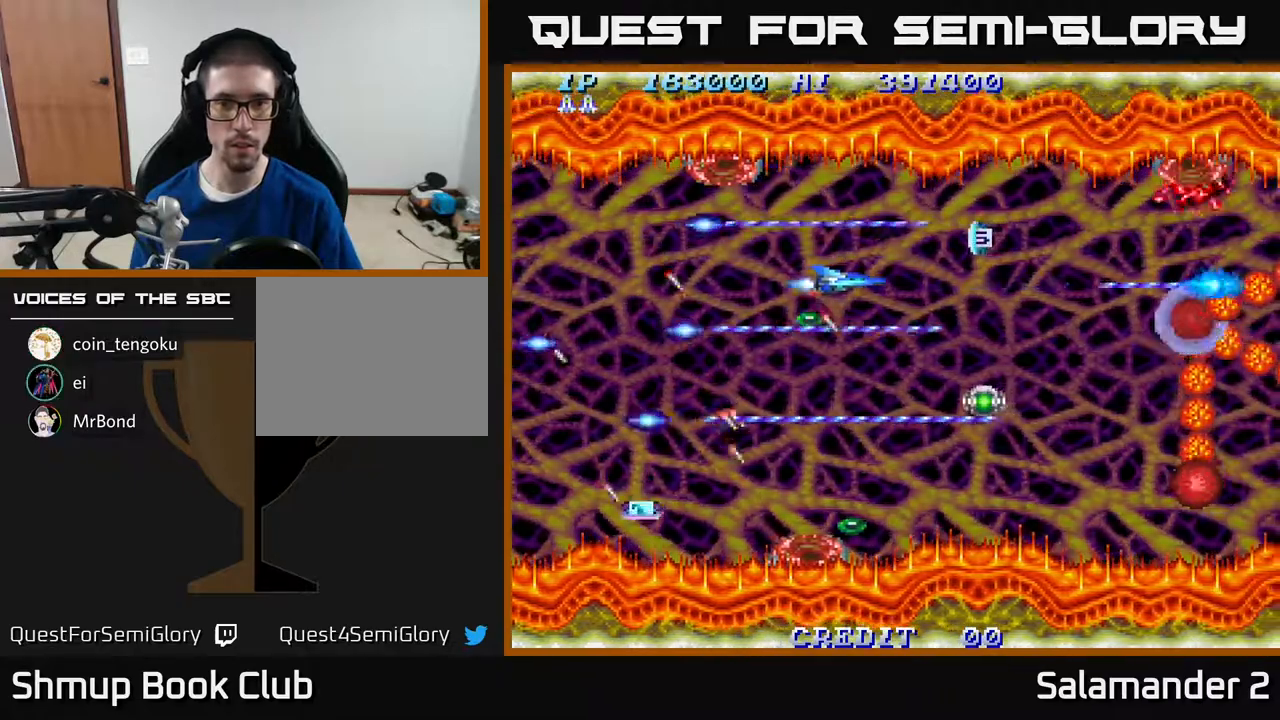
{"buttons": ["A"], "right_stick": "center", "events": [[33, "DPAD_DOWN", "down"], [100, "DPAD_DOWN", "up"], [400, "DPAD_DOWN", "down"], [483, "DPAD_DOWN", "up"]]}
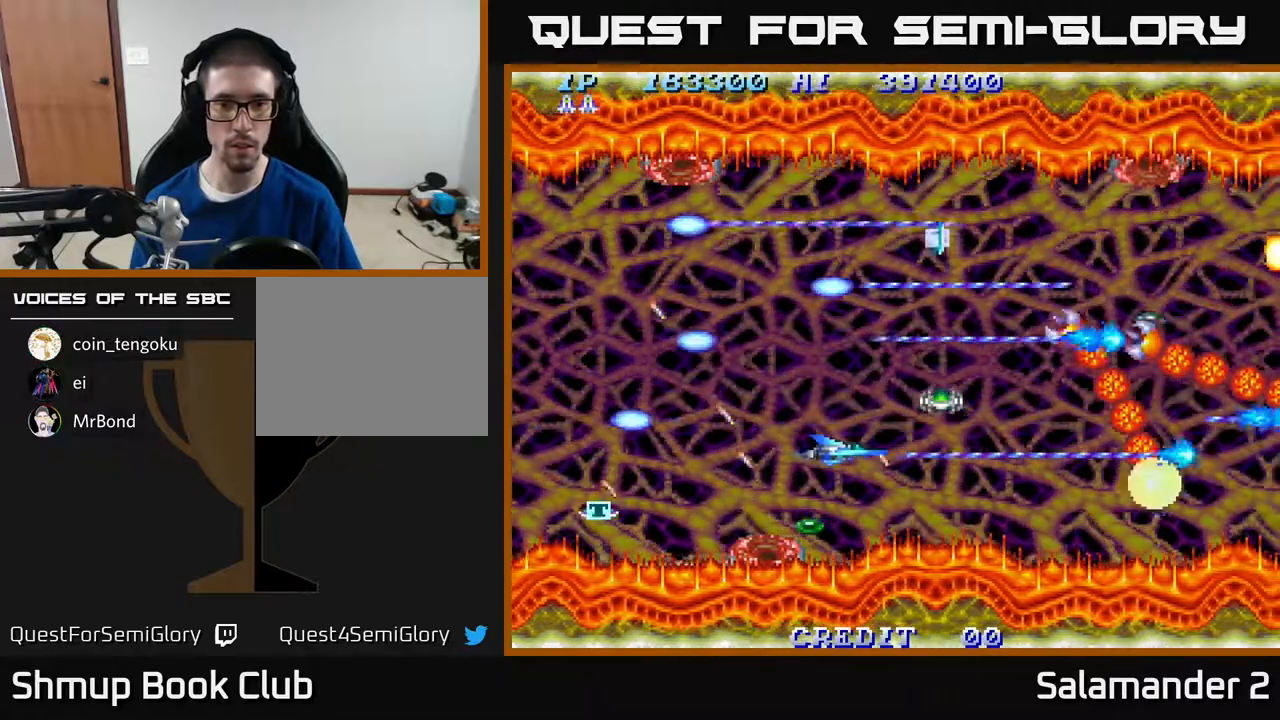
{"buttons": ["A"], "right_stick": "center", "events": [[217, "DPAD_LEFT", "down"], [333, "DPAD_LEFT", "up"]]}
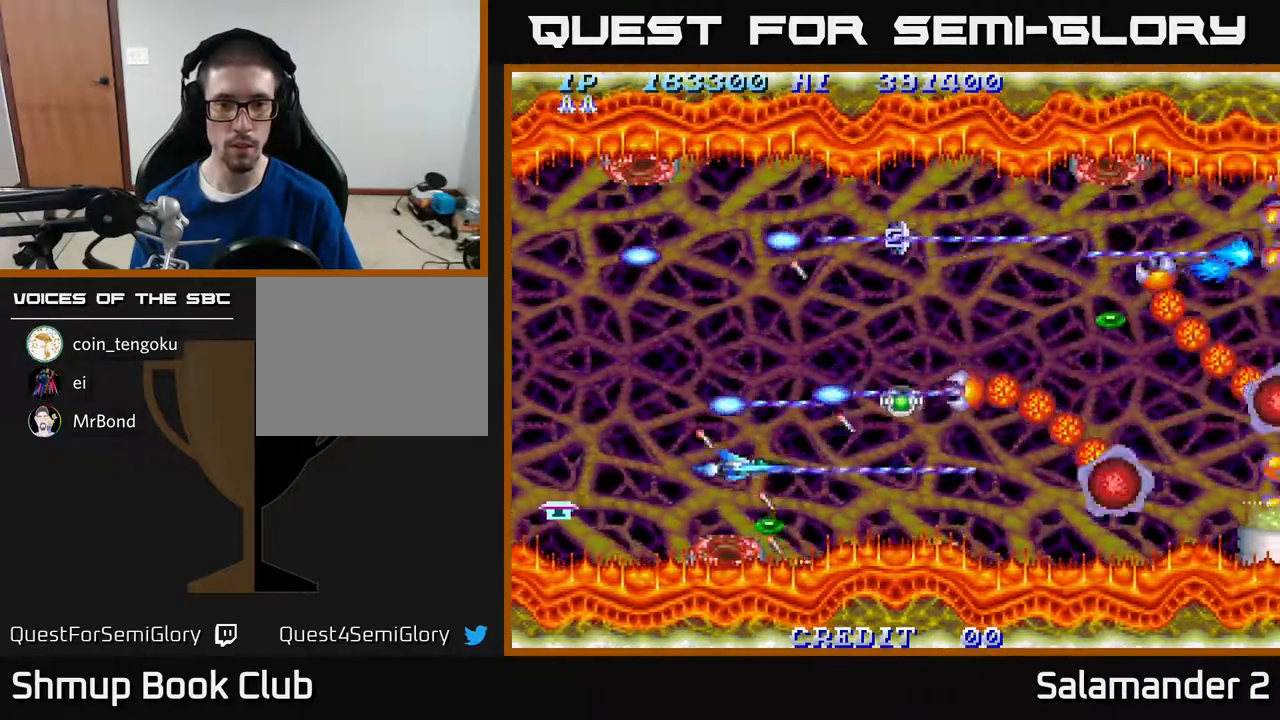
{"buttons": ["A"], "right_stick": "center", "events": [[17, "DPAD_DOWN", "down"], [67, "DPAD_DOWN", "up"]]}
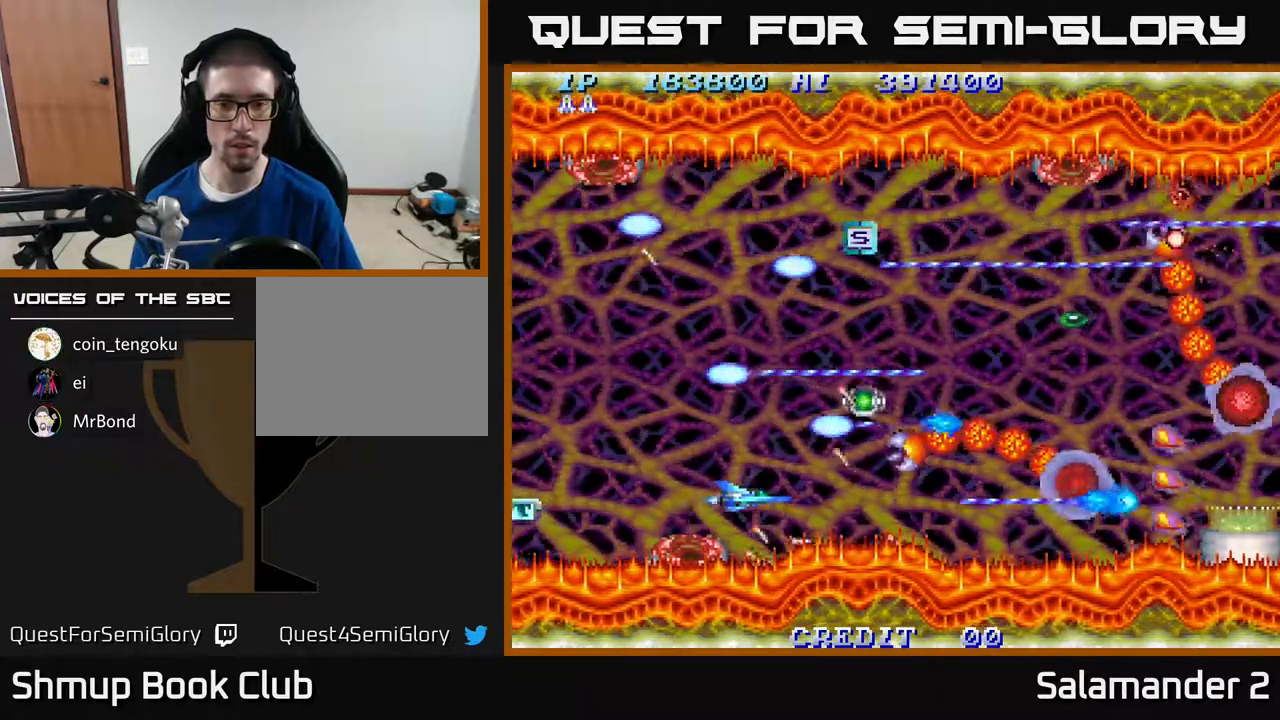
{"buttons": ["A"], "right_stick": "center", "events": []}
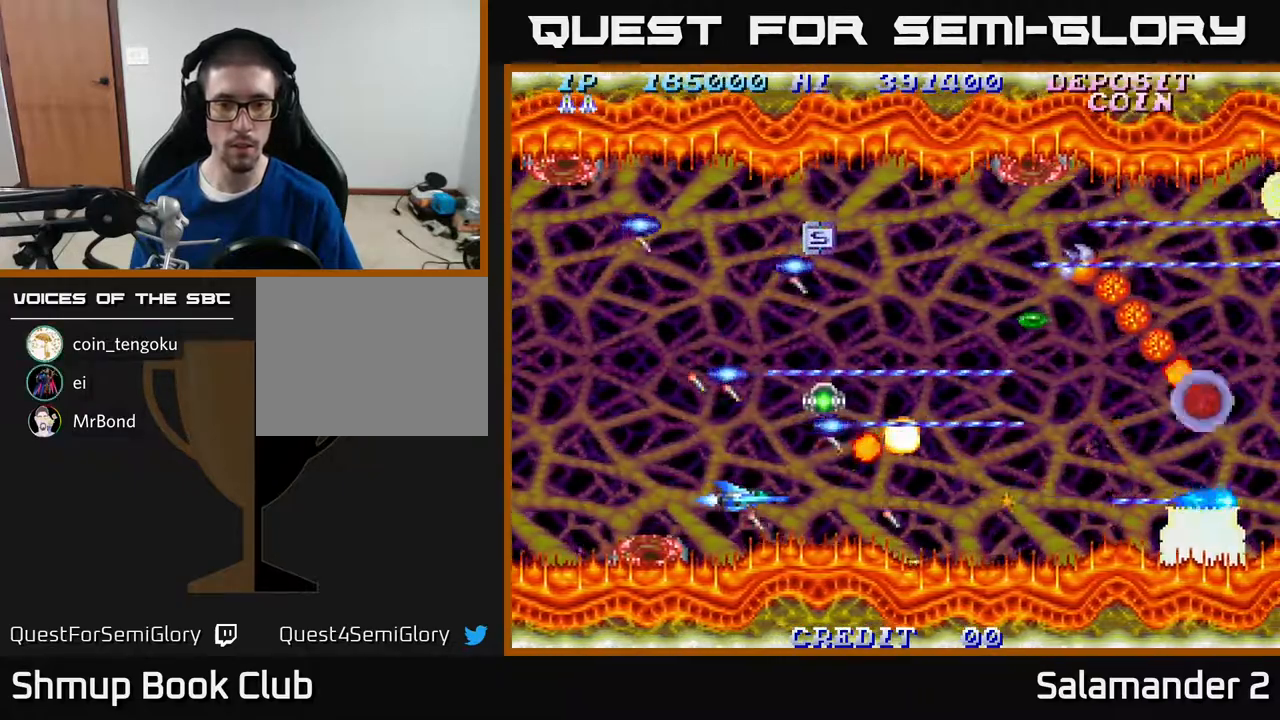
{"buttons": ["A"], "right_stick": "center", "events": [[167, "DPAD_UP", "down"], [300, "DPAD_UP", "up"]]}
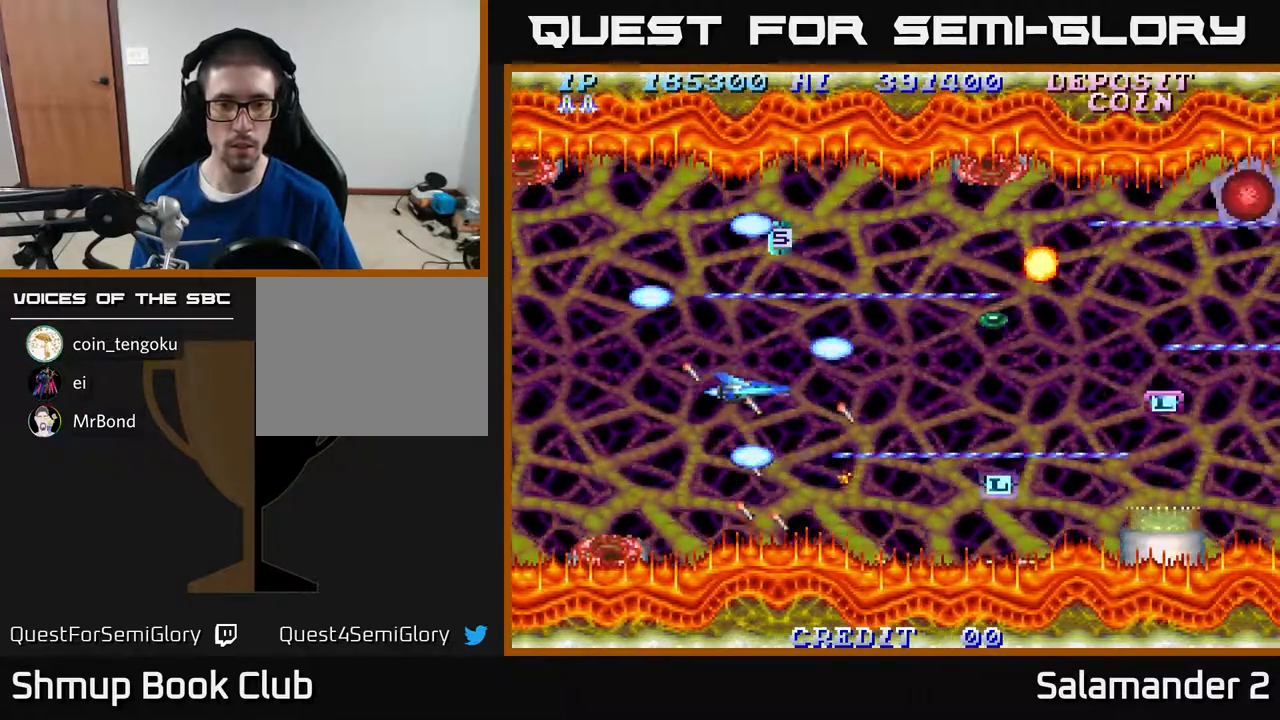
{"buttons": ["A"], "right_stick": "center", "events": [[333, "DPAD_UP", "down"], [400, "DPAD_UP", "up"]]}
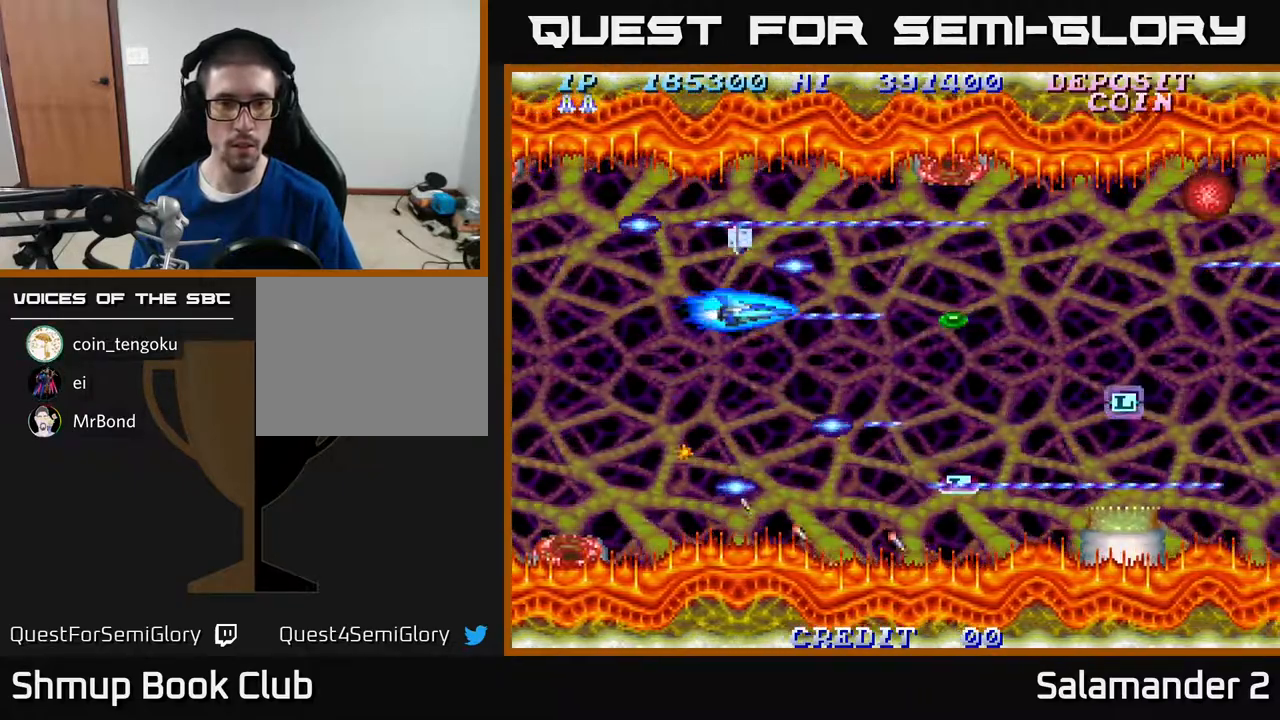
{"buttons": ["A"], "right_stick": "center", "events": [[150, "DPAD_UP", "down"], [217, "DPAD_UP", "up"]]}
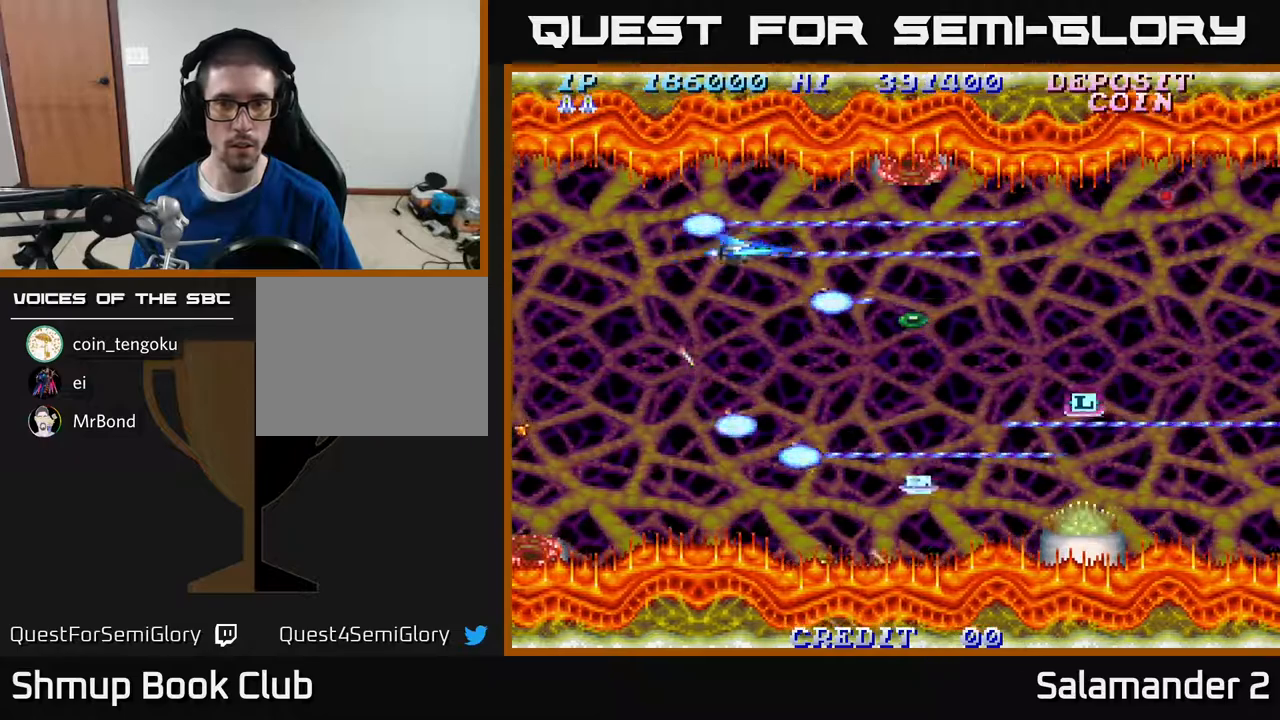
{"buttons": ["A", "DPAD_RIGHT"], "right_stick": "center", "events": [[467, "DPAD_RIGHT", "down"]]}
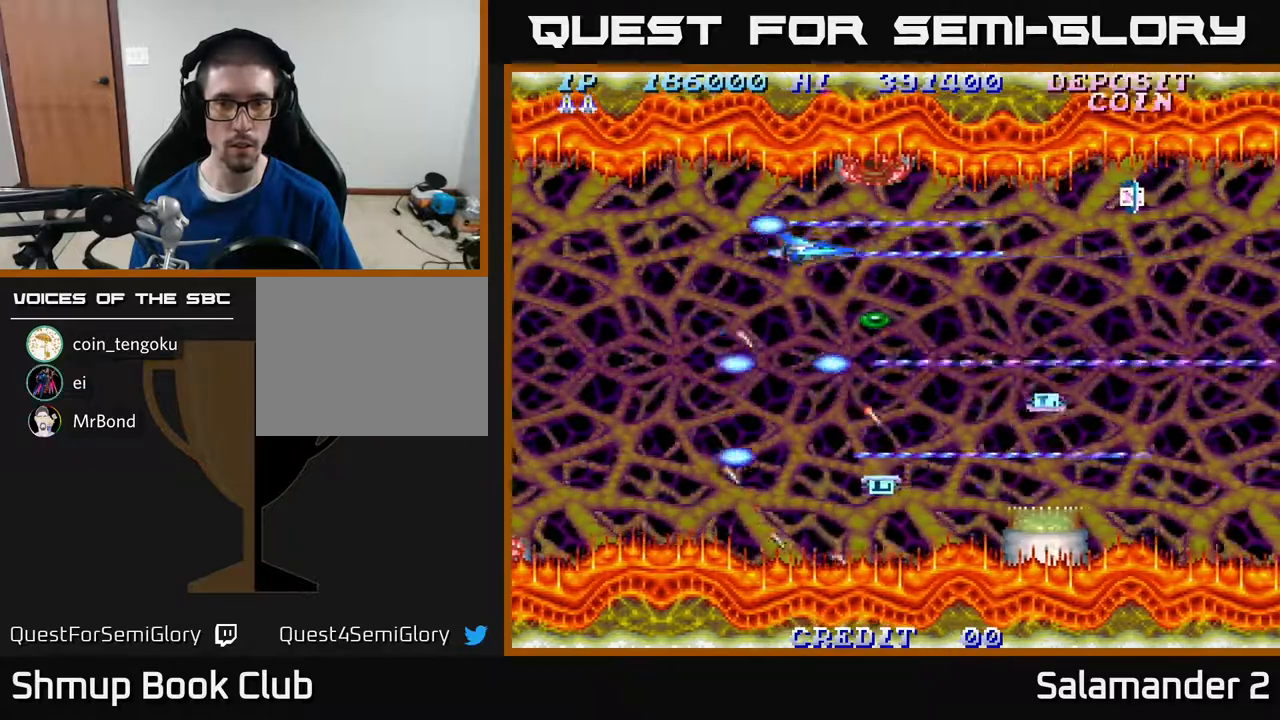
{"buttons": ["A"], "right_stick": "center", "events": [[67, "DPAD_RIGHT", "up"], [200, "DPAD_DOWN", "down"], [350, "DPAD_DOWN", "up"]]}
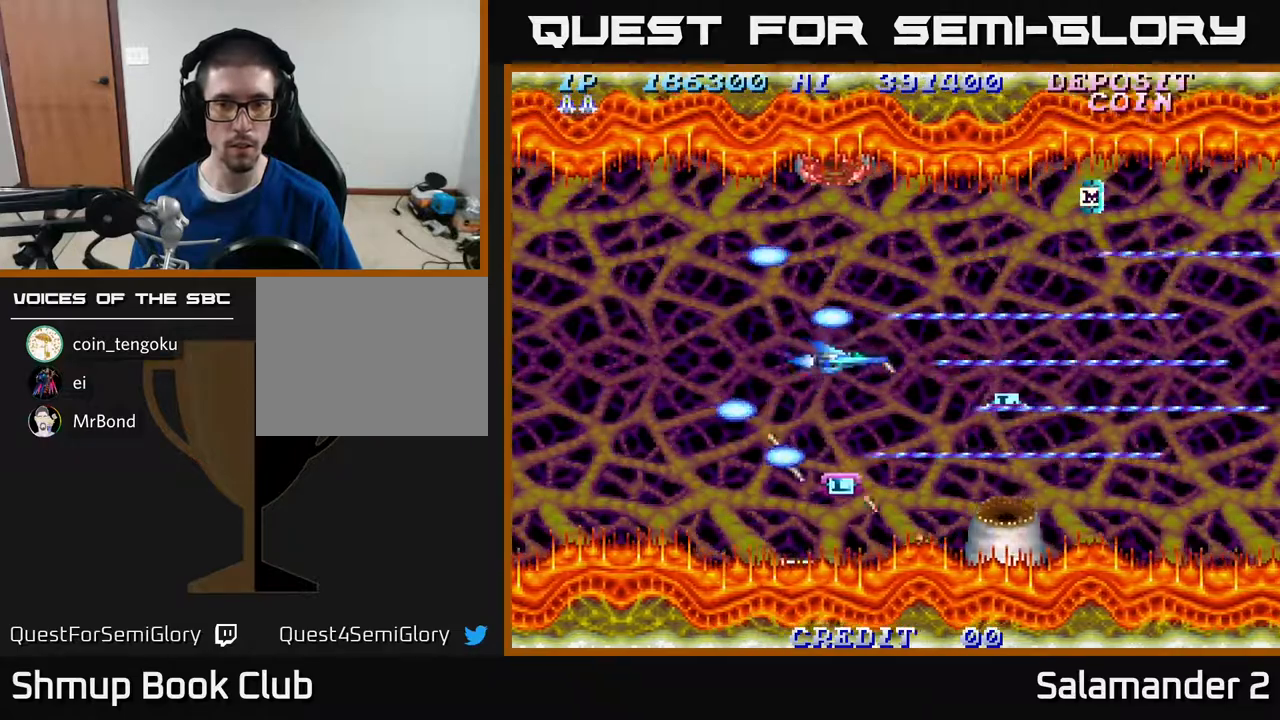
{"buttons": ["A"], "right_stick": "center", "events": [[83, "DPAD_DOWN", "down"], [167, "DPAD_DOWN", "up"]]}
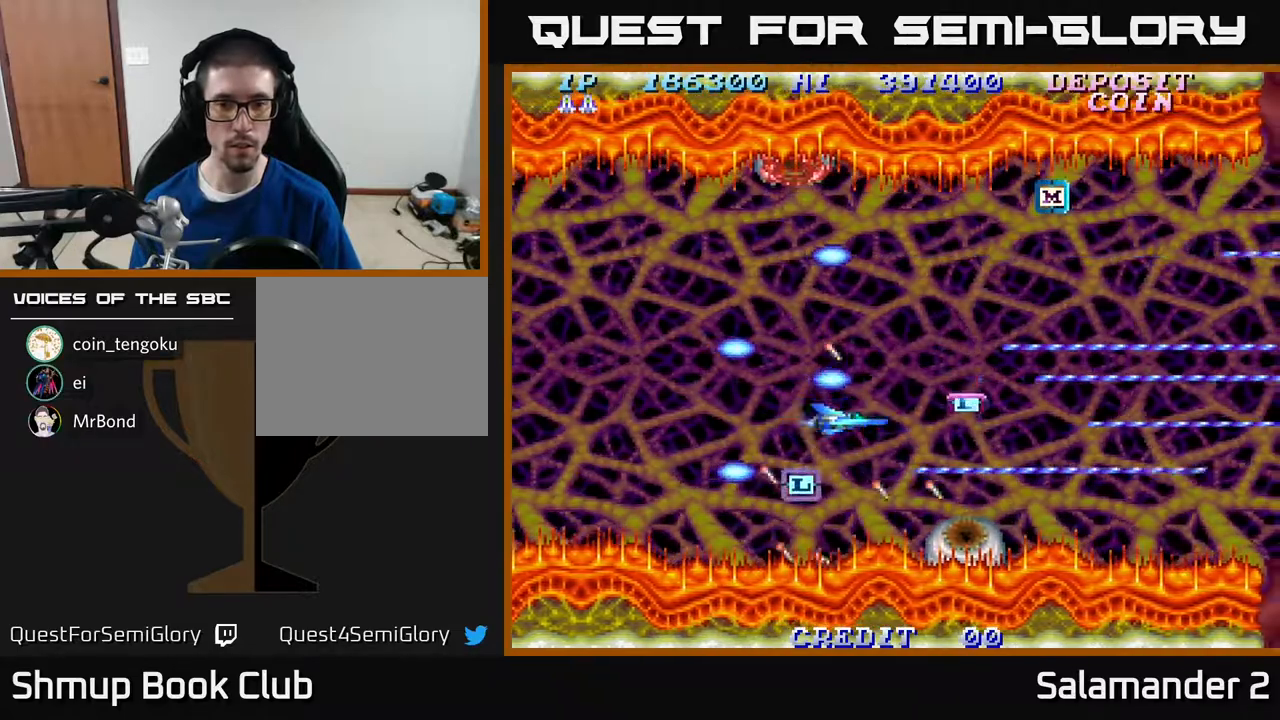
{"buttons": ["A"], "right_stick": "center", "events": [[383, "DPAD_LEFT", "down"], [483, "DPAD_LEFT", "up"]]}